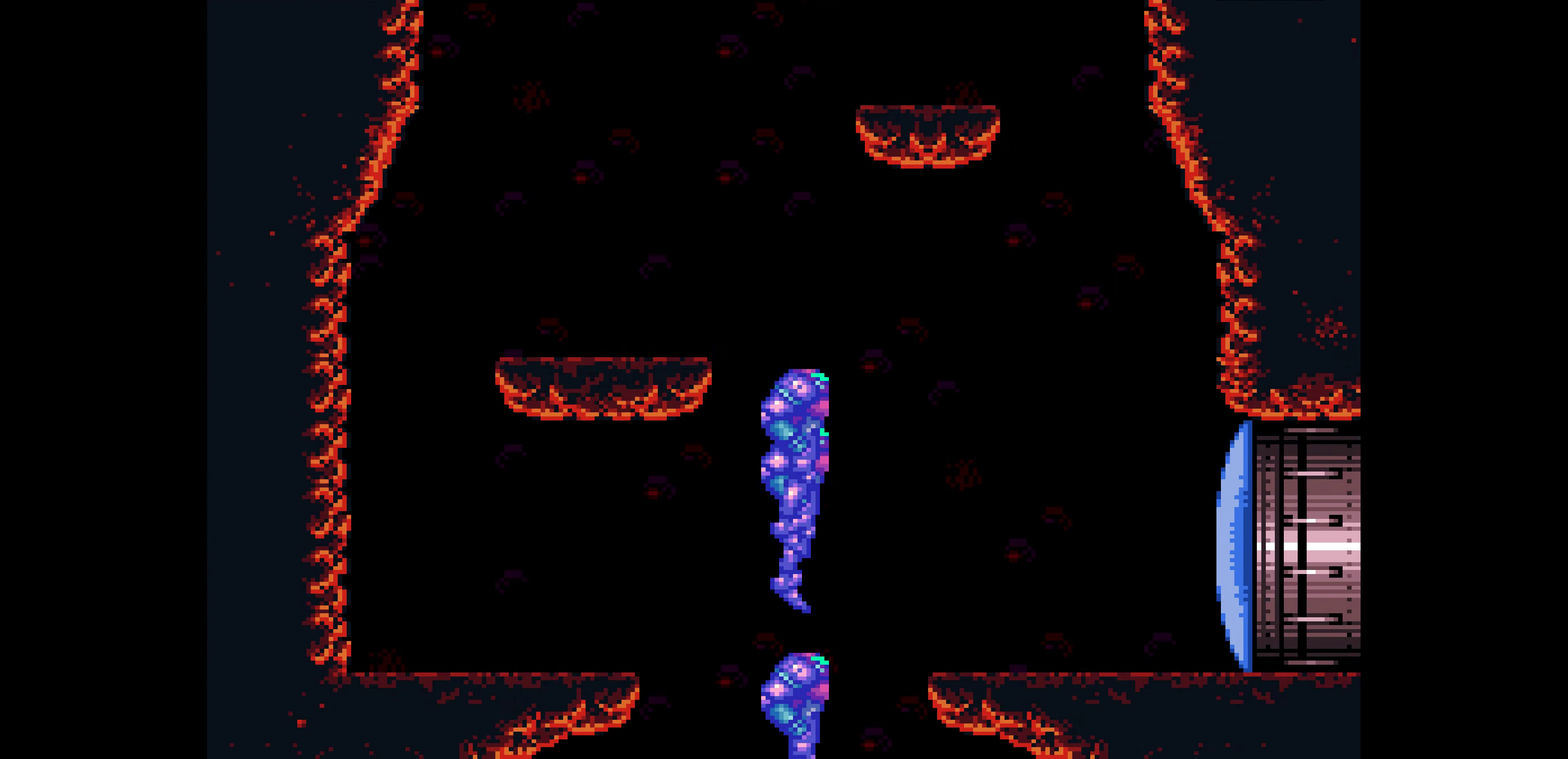
Gameplay with a controller (Nintendo layout); each line is a JSON object with the inputs held at the frame after it. "events" lists button and stick changes between this image and that frame as [ms after this image, input, new state], when the widget could be followed in between. Not read: L3 R3.
{"buttons": ["B", "DPAD_LEFT"], "events": [[83, "B", "down"], [83, "DPAD_LEFT", "down"], [216, "A", "down"], [466, "A", "up"], [466, "L1", "down"], [483, "L1", "up"], [483, "R1", "down"], [500, "R1", "up"]]}
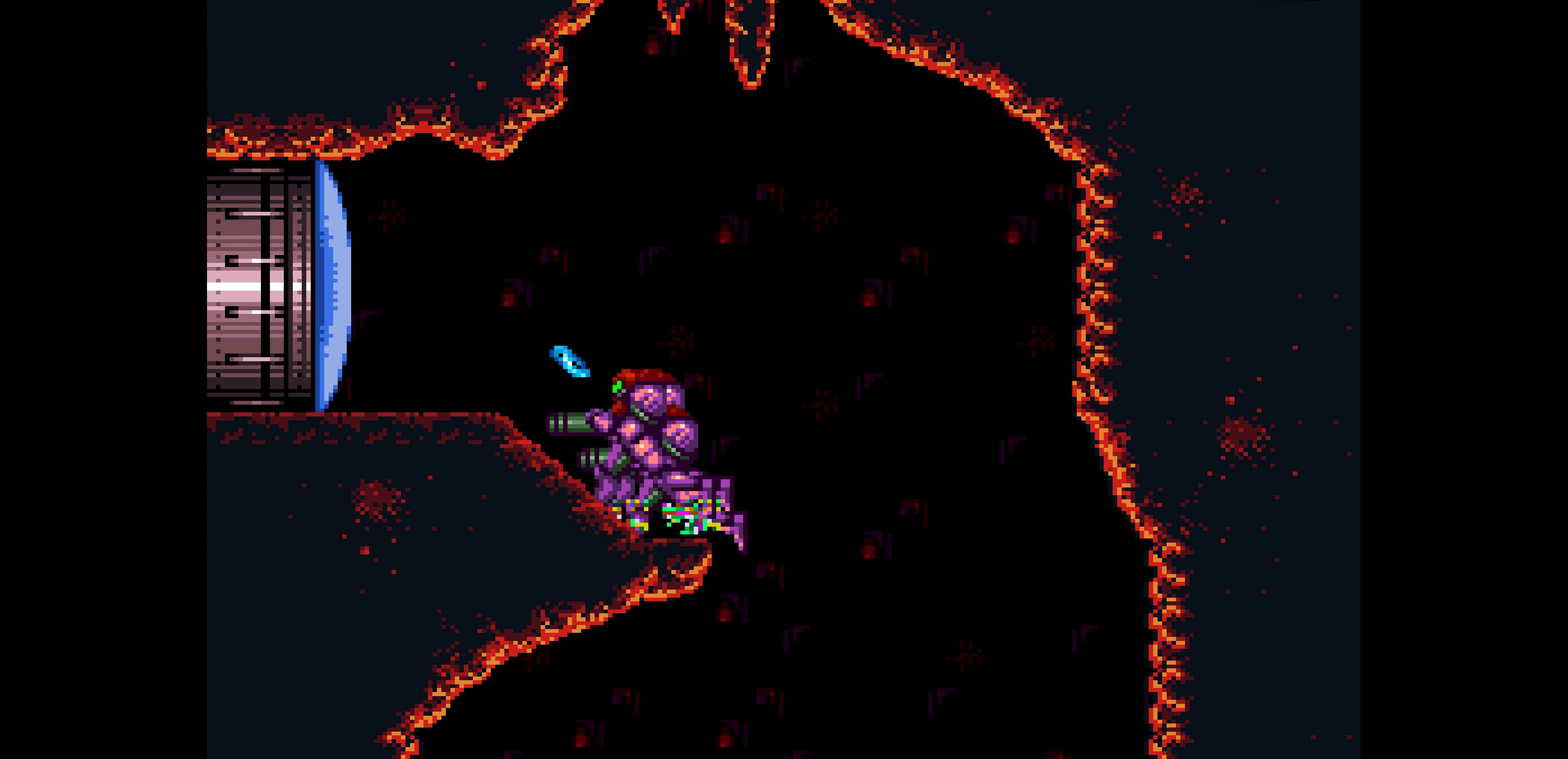
{"buttons": ["B"], "events": [[16, "DPAD_DOWN", "down"], [16, "DPAD_LEFT", "up"], [33, "DPAD_DOWN", "up"], [83, "A", "down"], [100, "A", "up"], [116, "DPAD_LEFT", "down"], [133, "DPAD_LEFT", "up"], [183, "DPAD_LEFT", "down"], [250, "DPAD_DOWN", "down"], [250, "DPAD_LEFT", "up"], [266, "DPAD_DOWN", "up"]]}
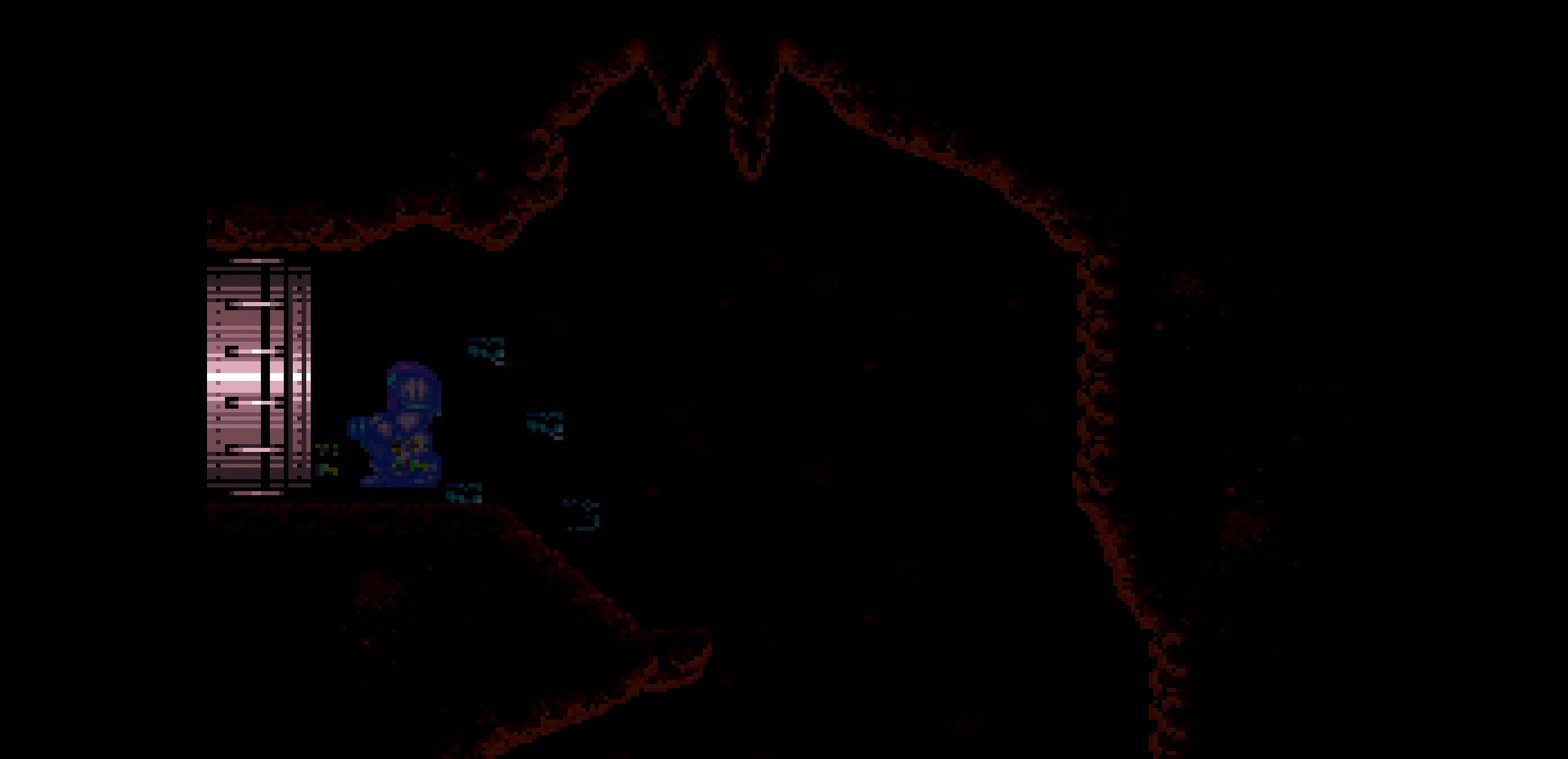
{"buttons": ["B"]}
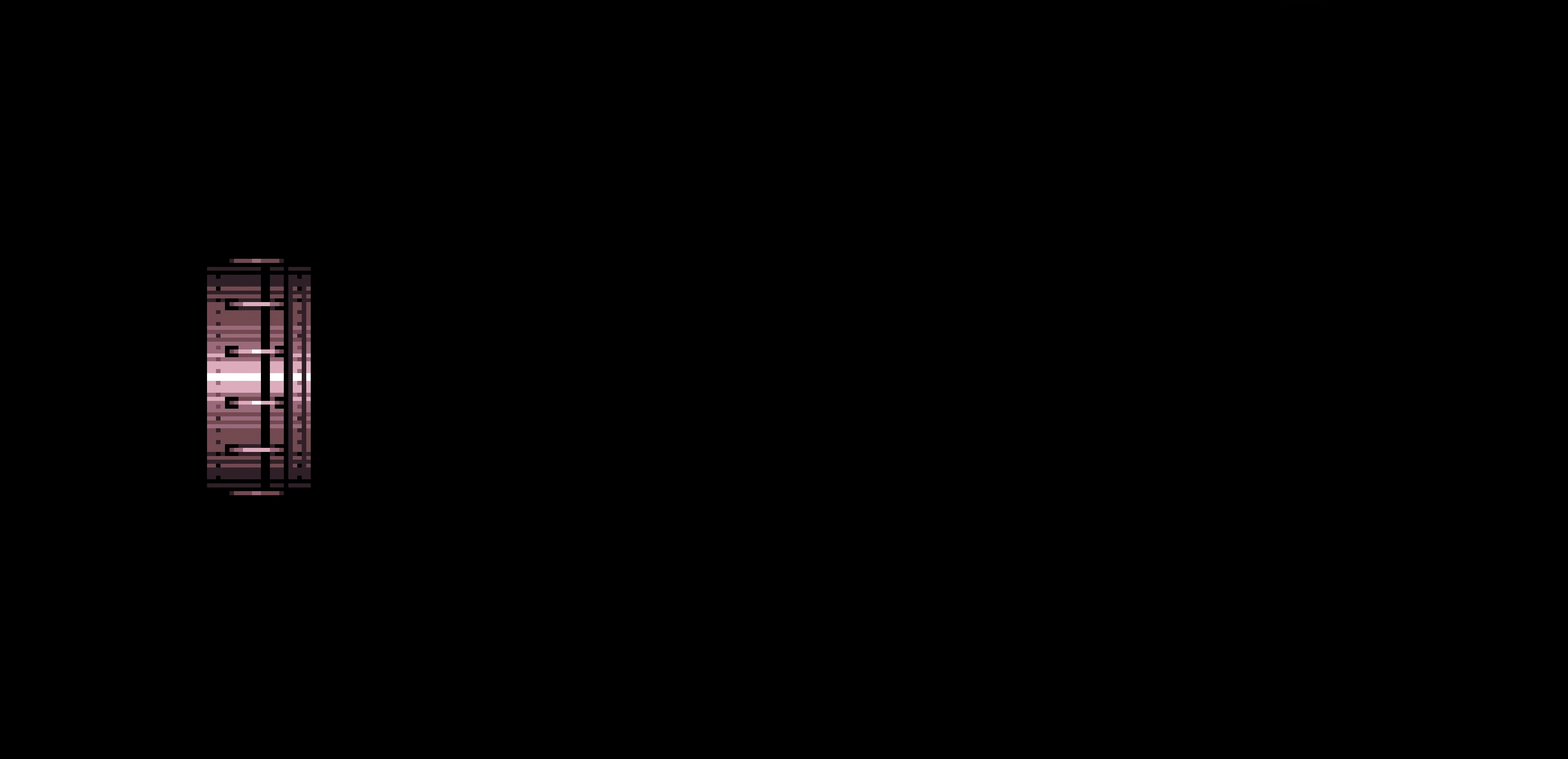
{"buttons": ["B"]}
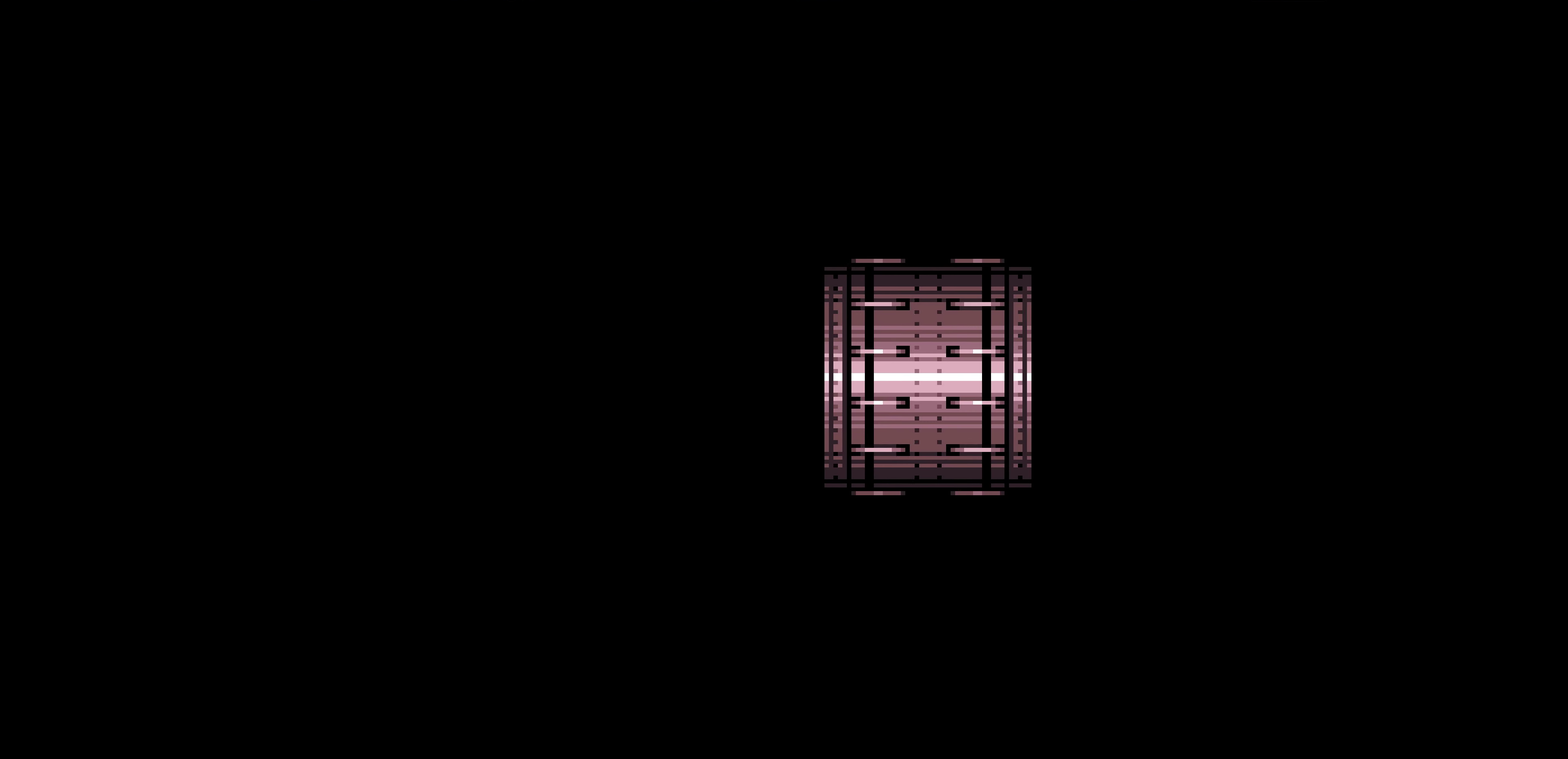
{"buttons": ["B"]}
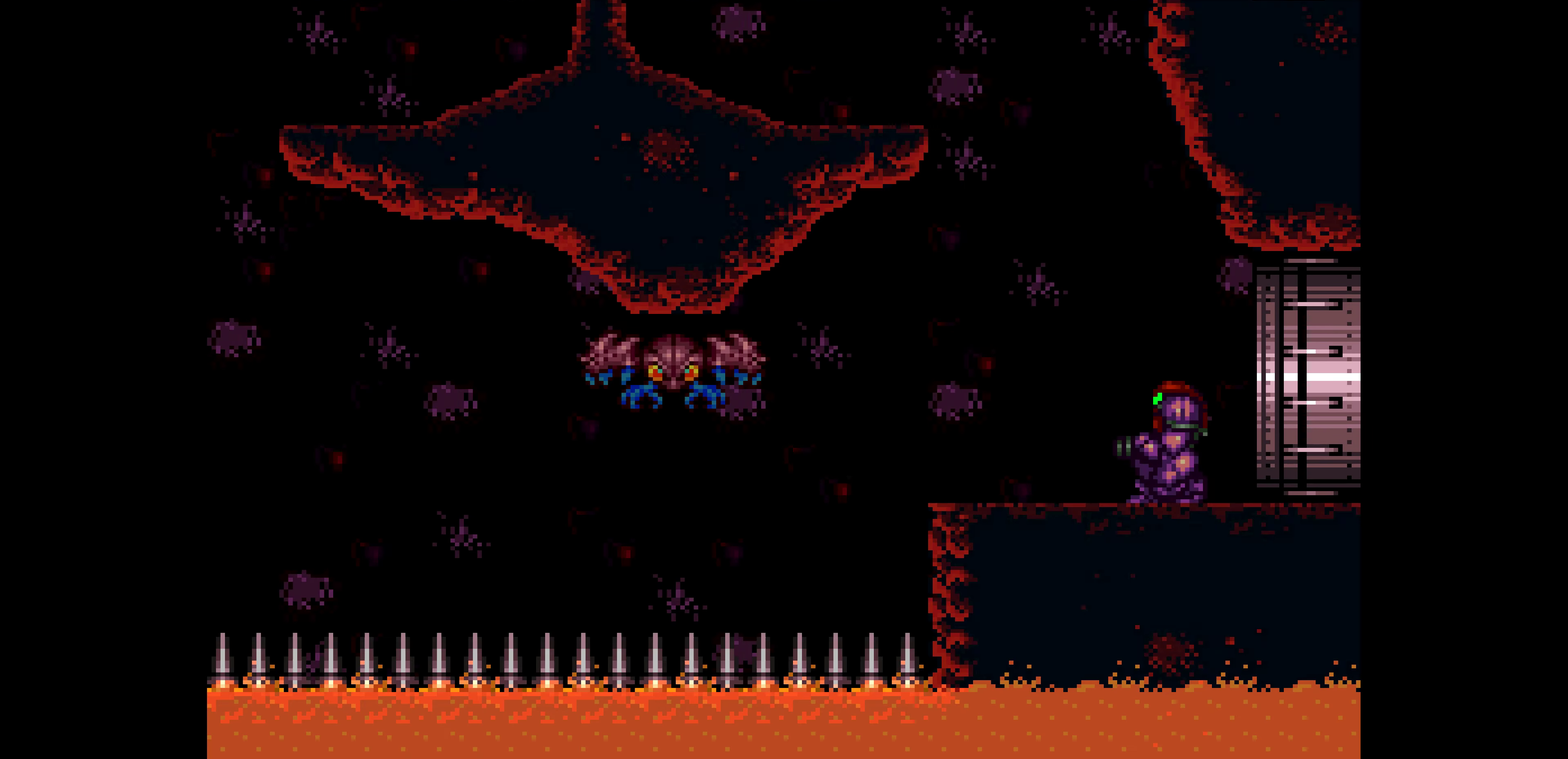
{"buttons": ["B", "DPAD_LEFT"], "events": [[133, "A", "down"], [133, "B", "up"], [150, "A", "up"], [166, "R1", "down"], [200, "R1", "up"], [383, "A", "down"], [383, "B", "down"], [383, "DPAD_LEFT", "down"], [400, "A", "up"]]}
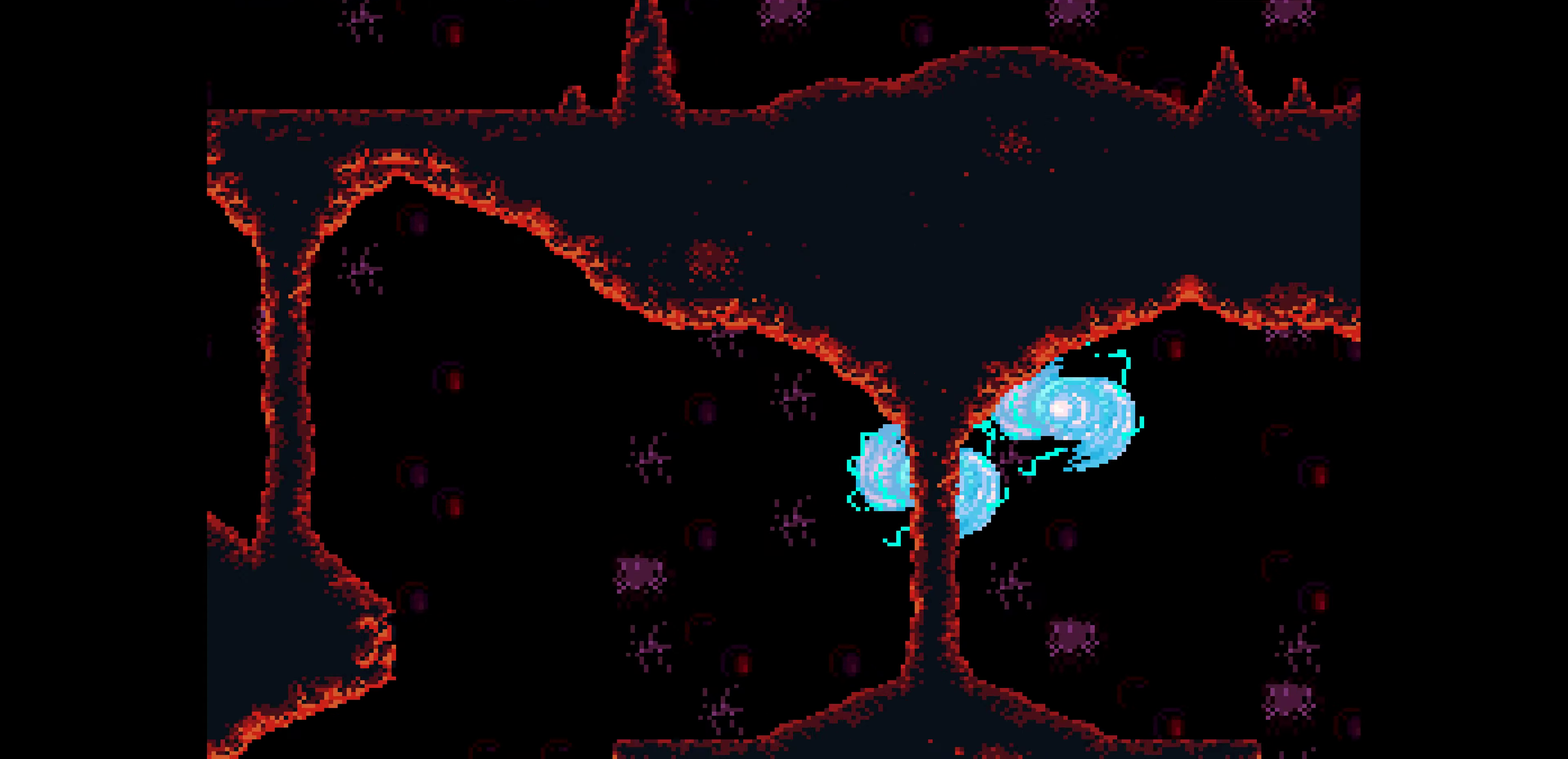
{"buttons": ["B", "DPAD_LEFT"], "events": [[317, "DPAD_DOWN", "down"], [317, "DPAD_LEFT", "up"], [333, "DPAD_DOWN", "up"], [383, "A", "down"], [400, "A", "up"], [417, "R1", "down"], [433, "R1", "up"], [450, "DPAD_LEFT", "down"]]}
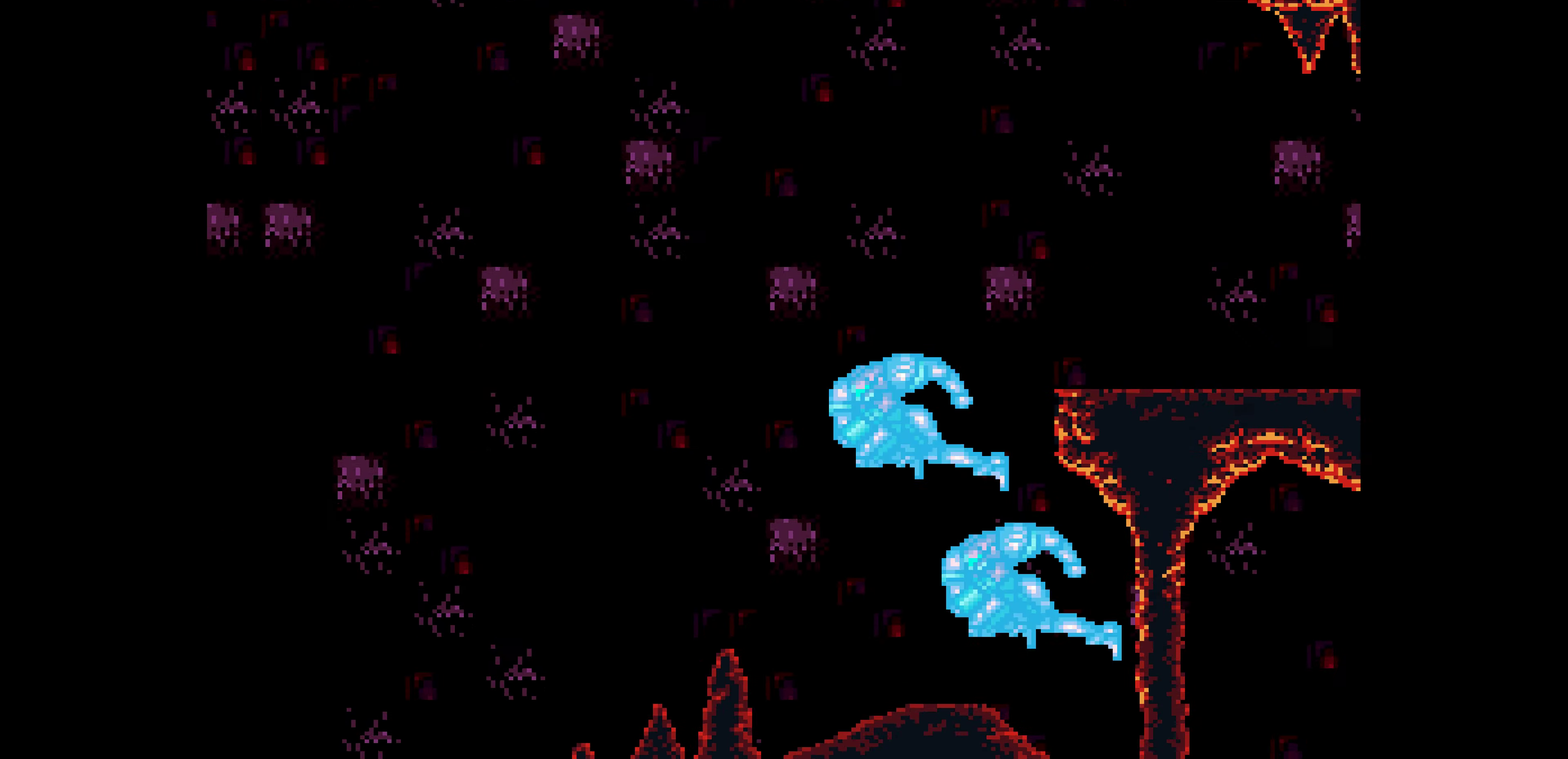
{"buttons": ["B", "DPAD_LEFT"], "events": [[83, "A", "down"], [133, "A", "up"], [383, "A", "down"], [400, "A", "up"]]}
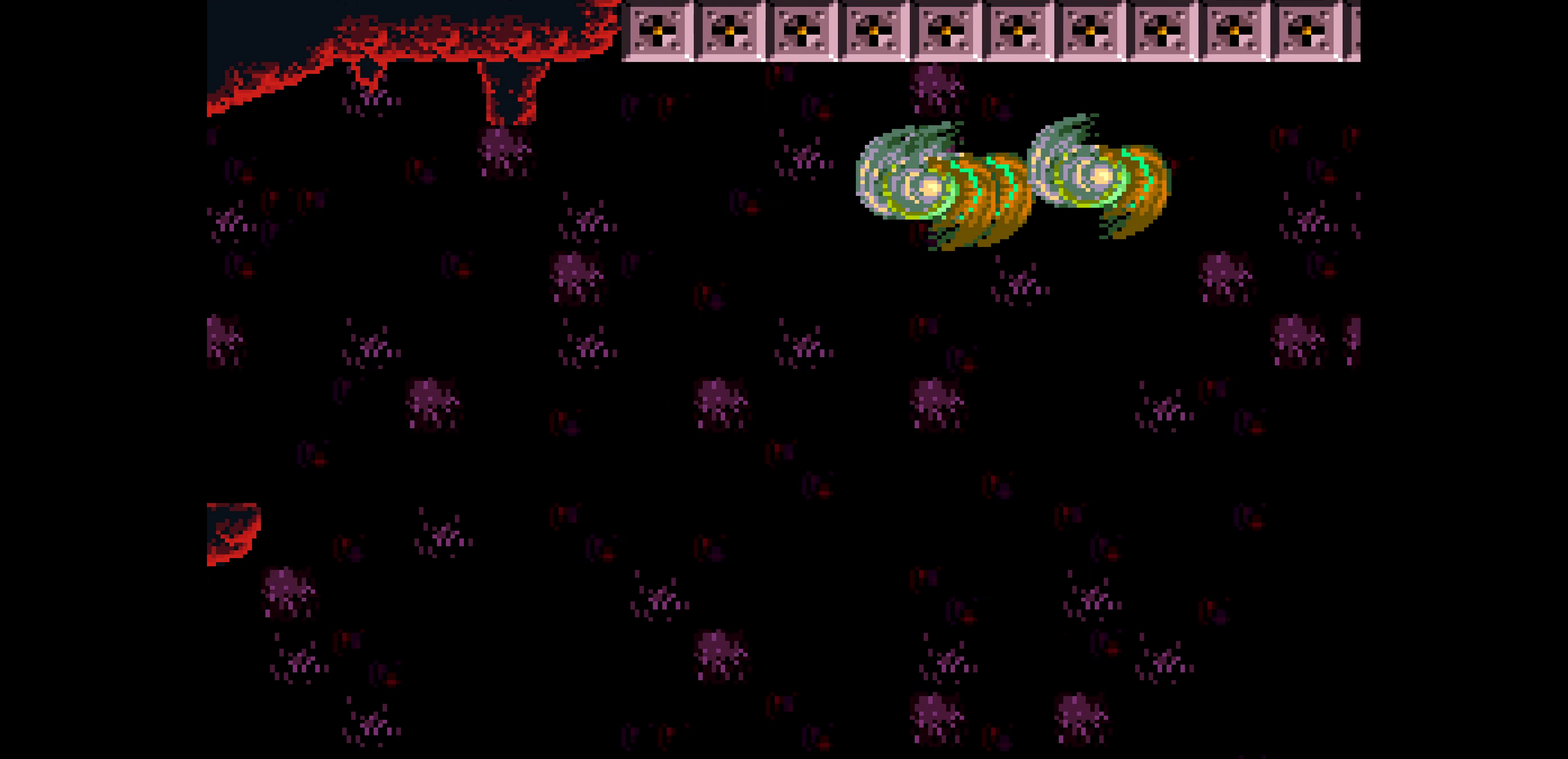
{"buttons": ["B", "DPAD_LEFT"]}
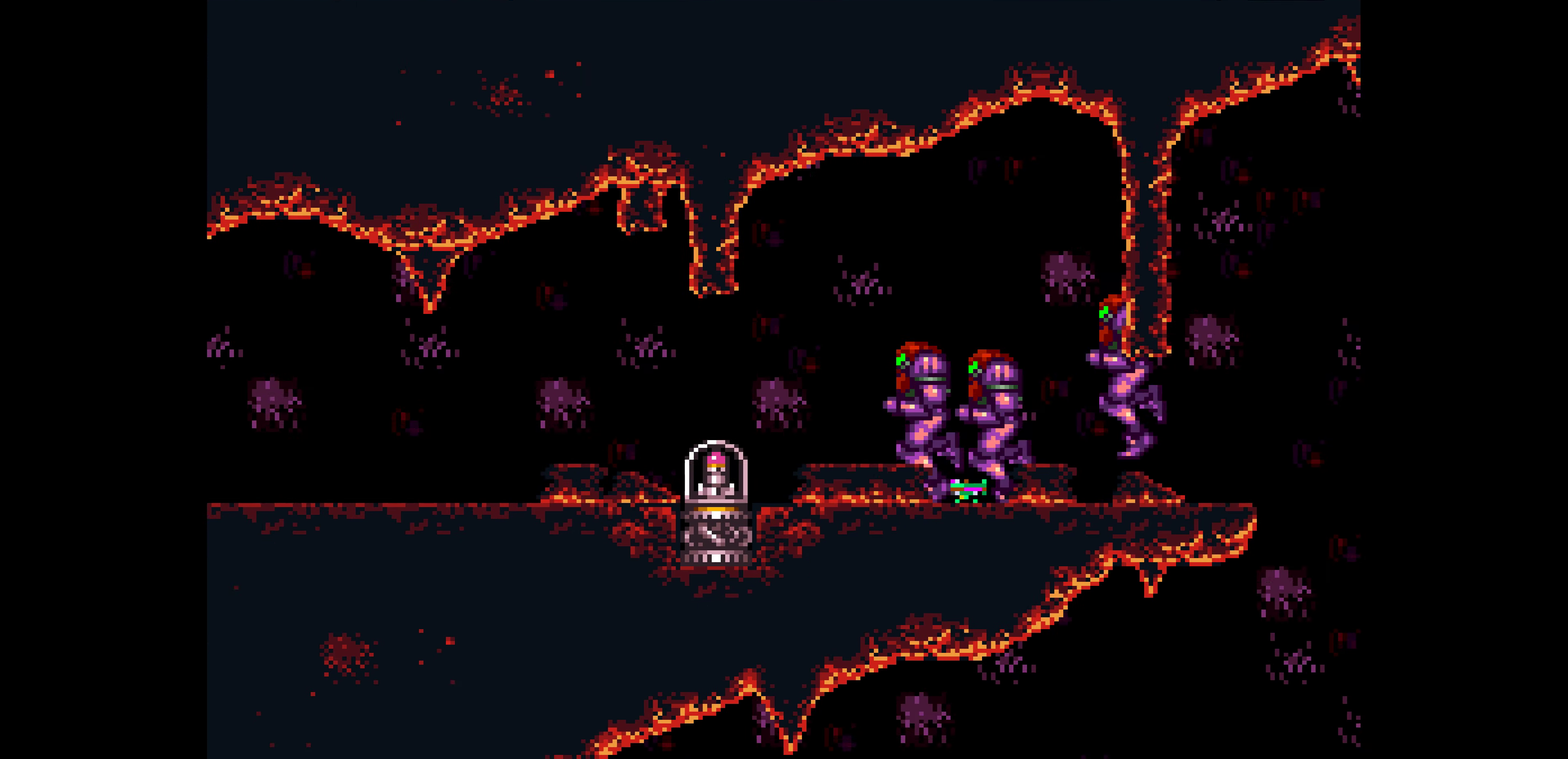
{"buttons": ["B", "L1", "DPAD_LEFT"], "events": [[33, "L1", "down"], [50, "L1", "up"], [67, "L1", "down"]]}
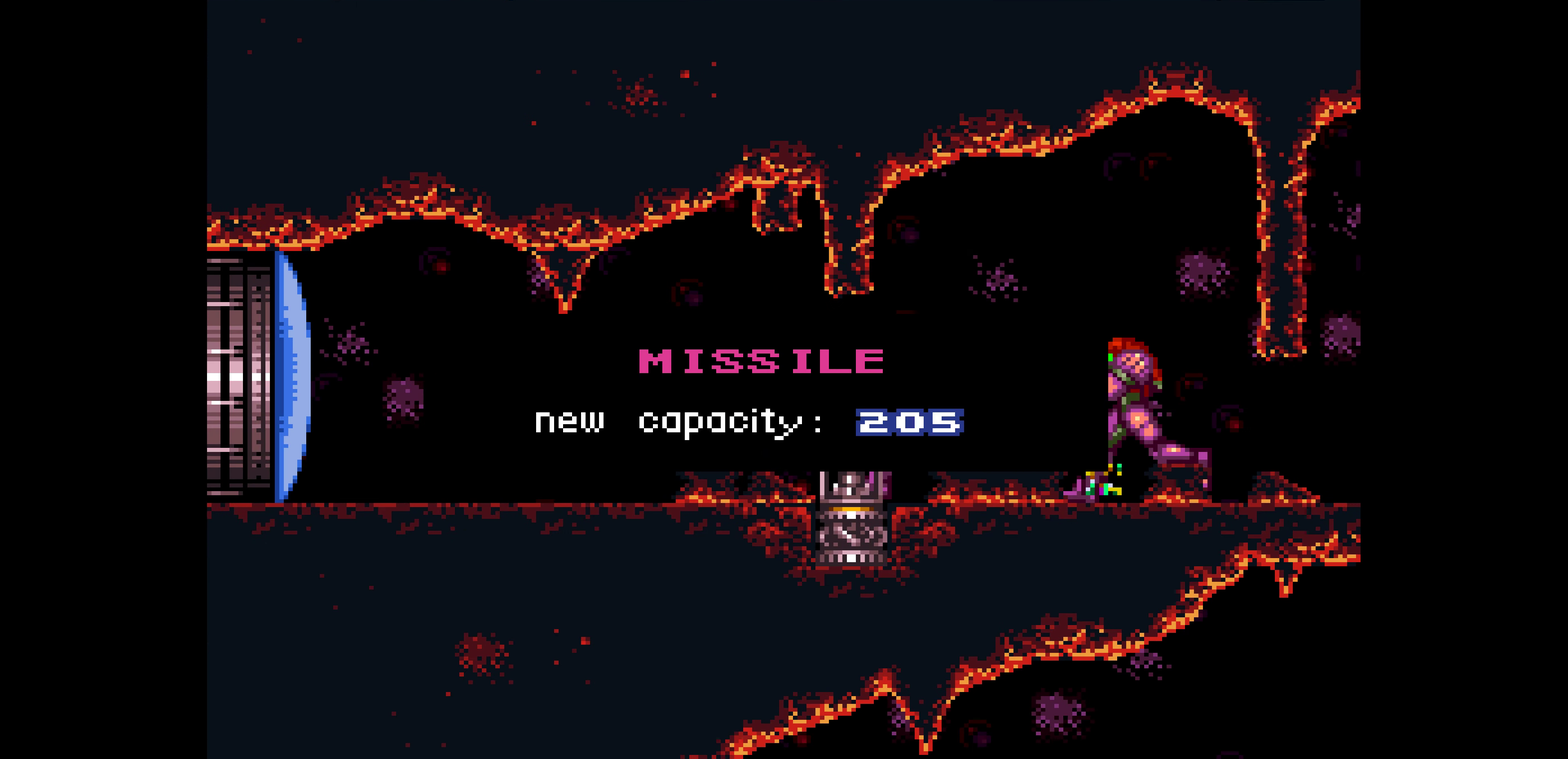
{"buttons": ["B", "L1", "DPAD_LEFT"]}
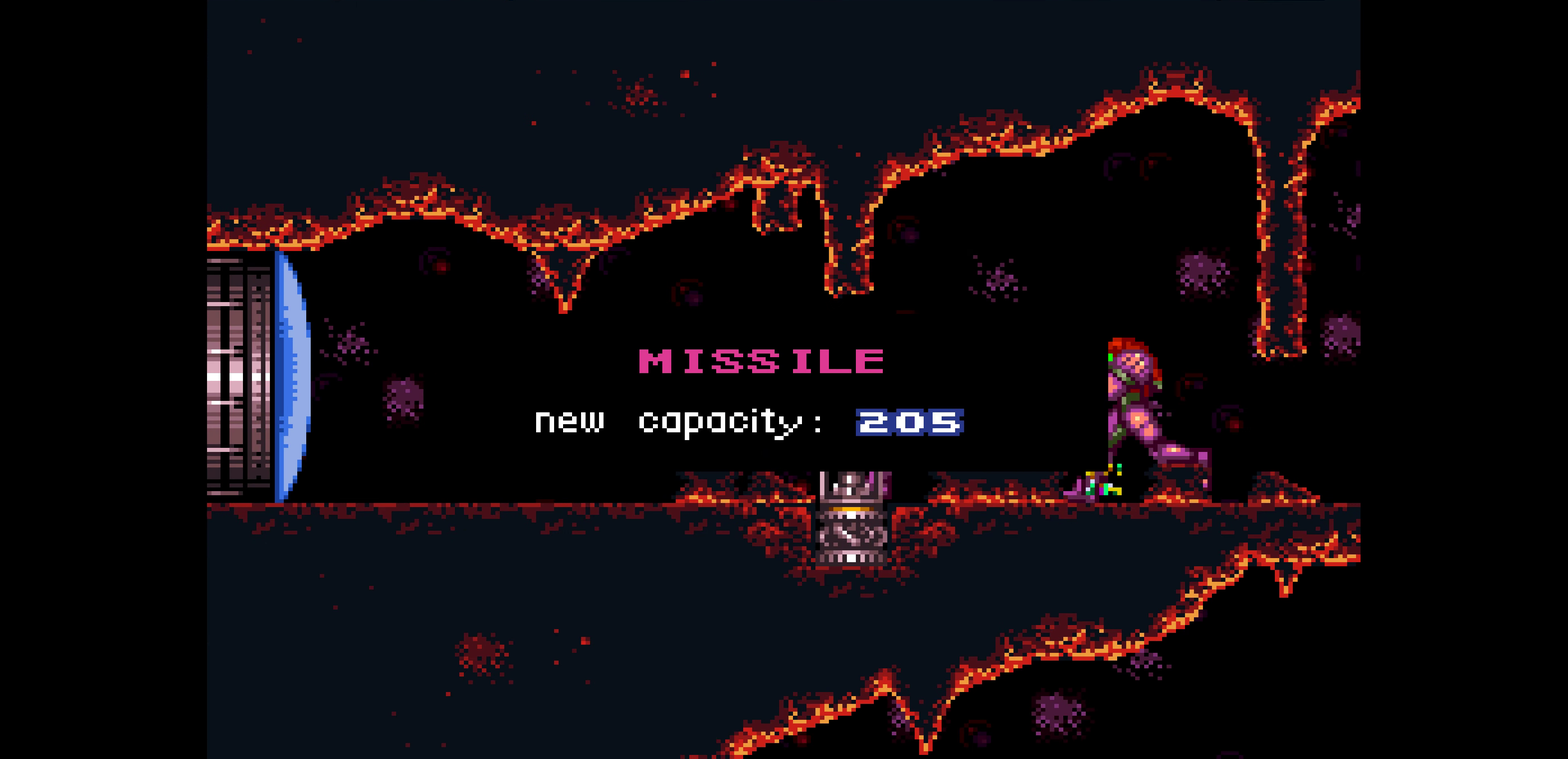
{"buttons": ["B", "L1", "DPAD_LEFT"]}
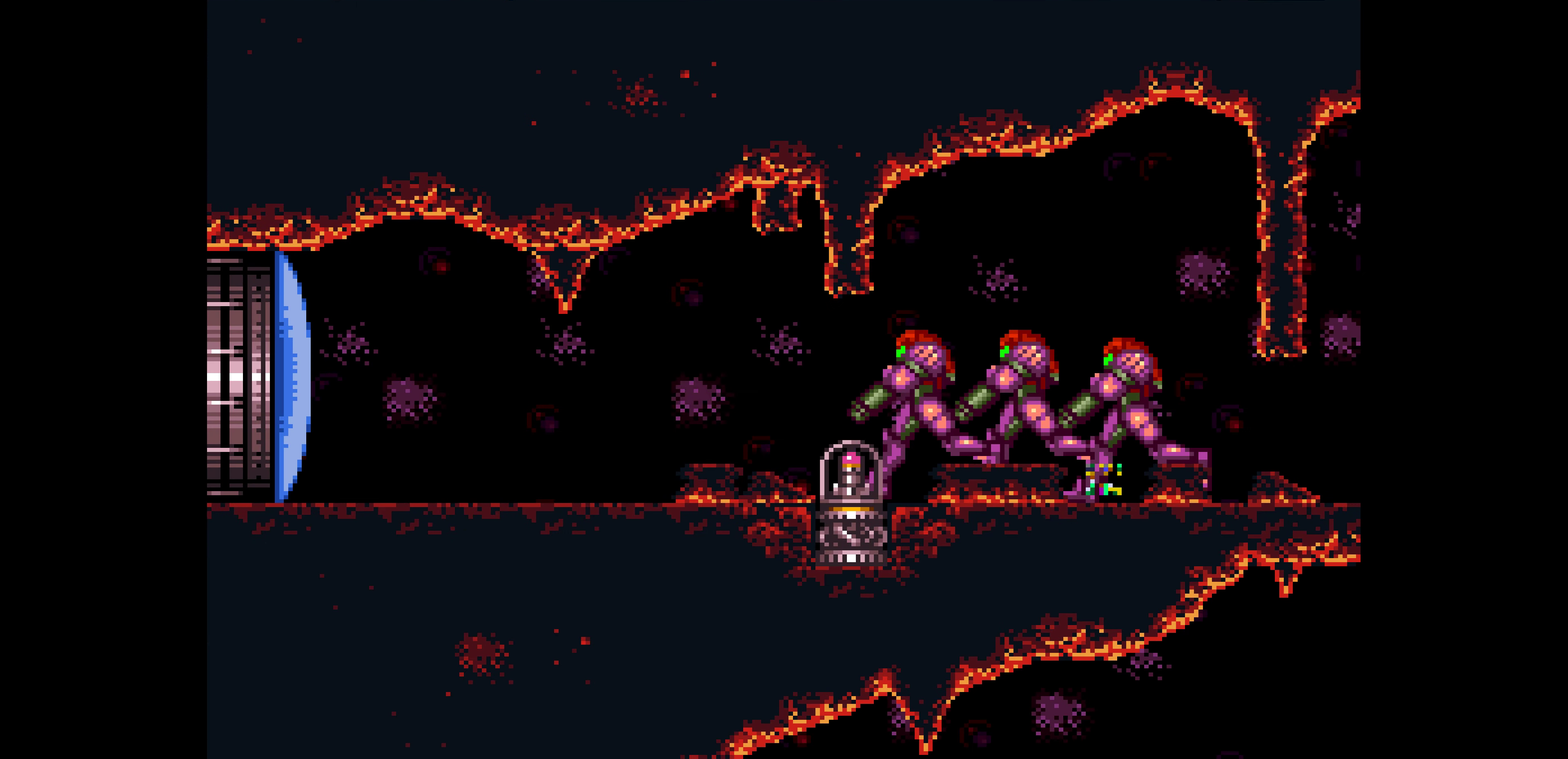
{"buttons": ["B", "DPAD_LEFT"], "events": [[83, "L1", "up"], [100, "L1", "down"], [150, "L1", "up"], [167, "L1", "down"], [183, "L1", "up"], [200, "L1", "down"], [217, "L1", "up"], [233, "L1", "down"], [250, "L1", "up"], [267, "L1", "down"], [283, "L1", "up"], [300, "L1", "down"], [317, "L1", "up"], [333, "L1", "down"], [350, "L1", "up"]]}
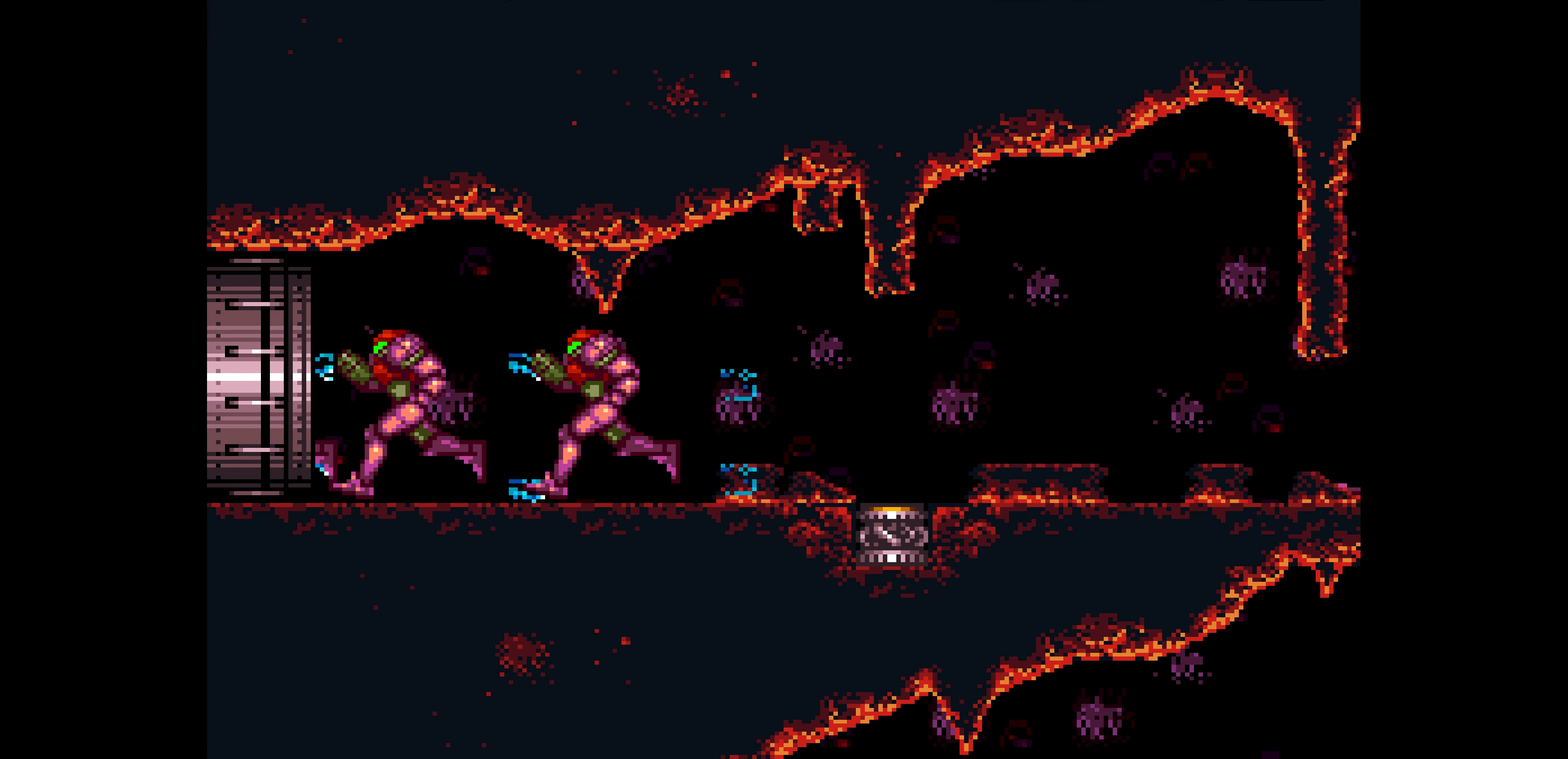
{"buttons": ["B", "DPAD_LEFT"]}
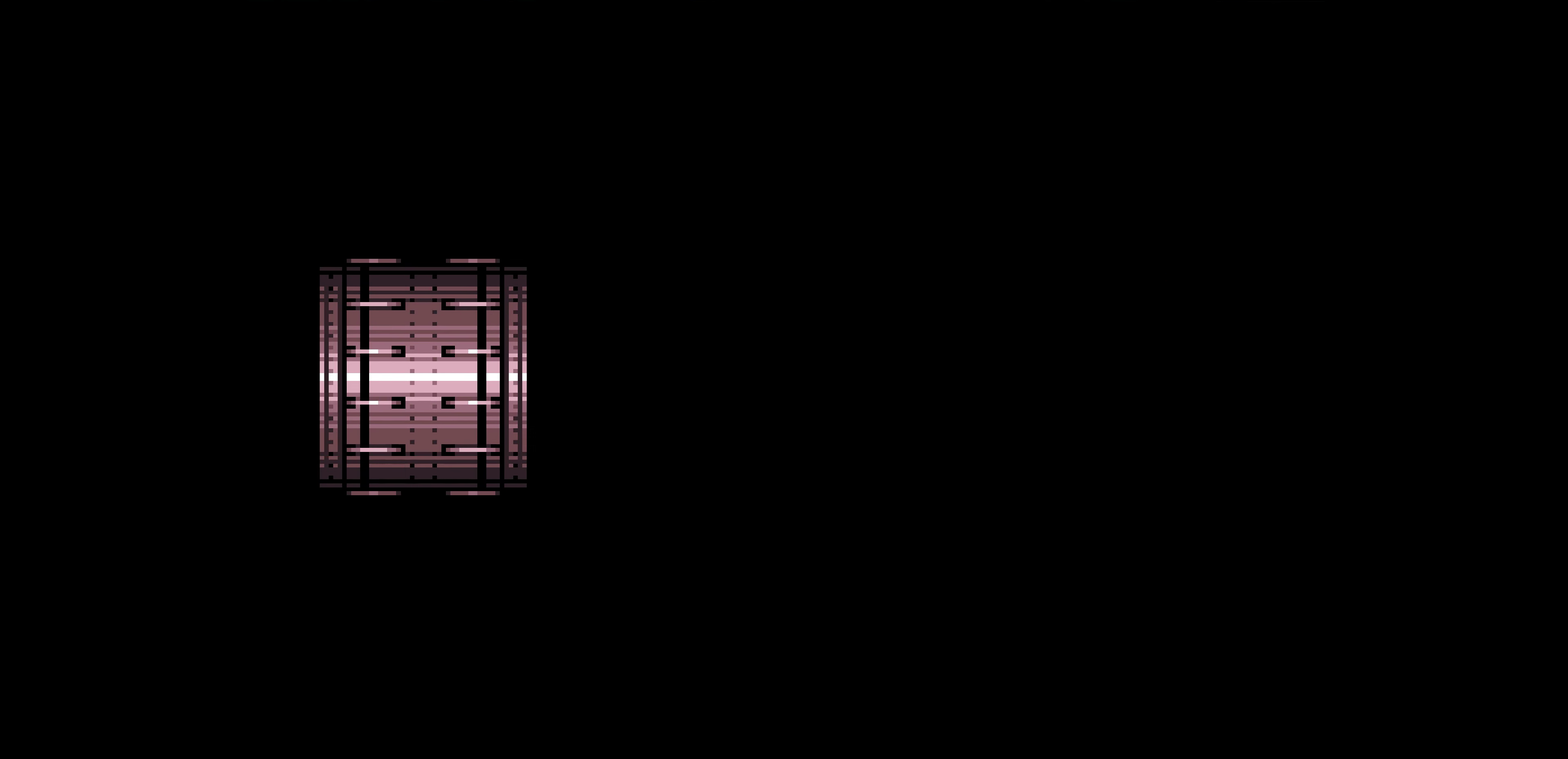
{"buttons": ["B", "DPAD_LEFT"]}
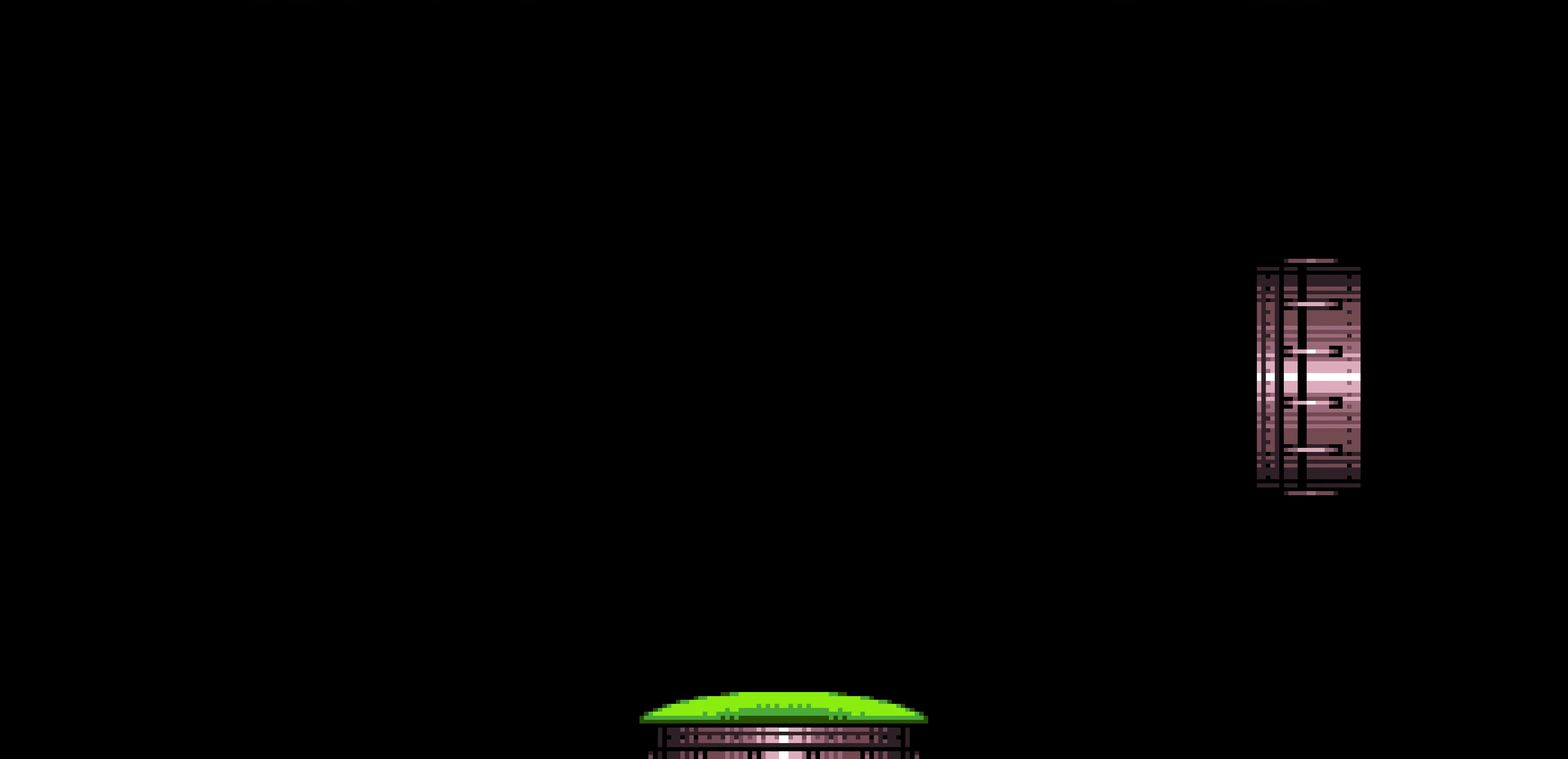
{"buttons": [], "events": [[333, "DPAD_DOWN", "down"], [333, "DPAD_LEFT", "up"], [350, "DPAD_DOWN", "up"], [350, "DPAD_LEFT", "down"], [417, "A", "down"], [417, "B", "up"], [417, "DPAD_LEFT", "up"], [434, "DPAD_UP", "down"], [450, "A", "up"], [450, "DPAD_UP", "up"], [467, "A", "down"], [467, "DPAD_UP", "down"], [484, "A", "up"], [484, "DPAD_UP", "up"]]}
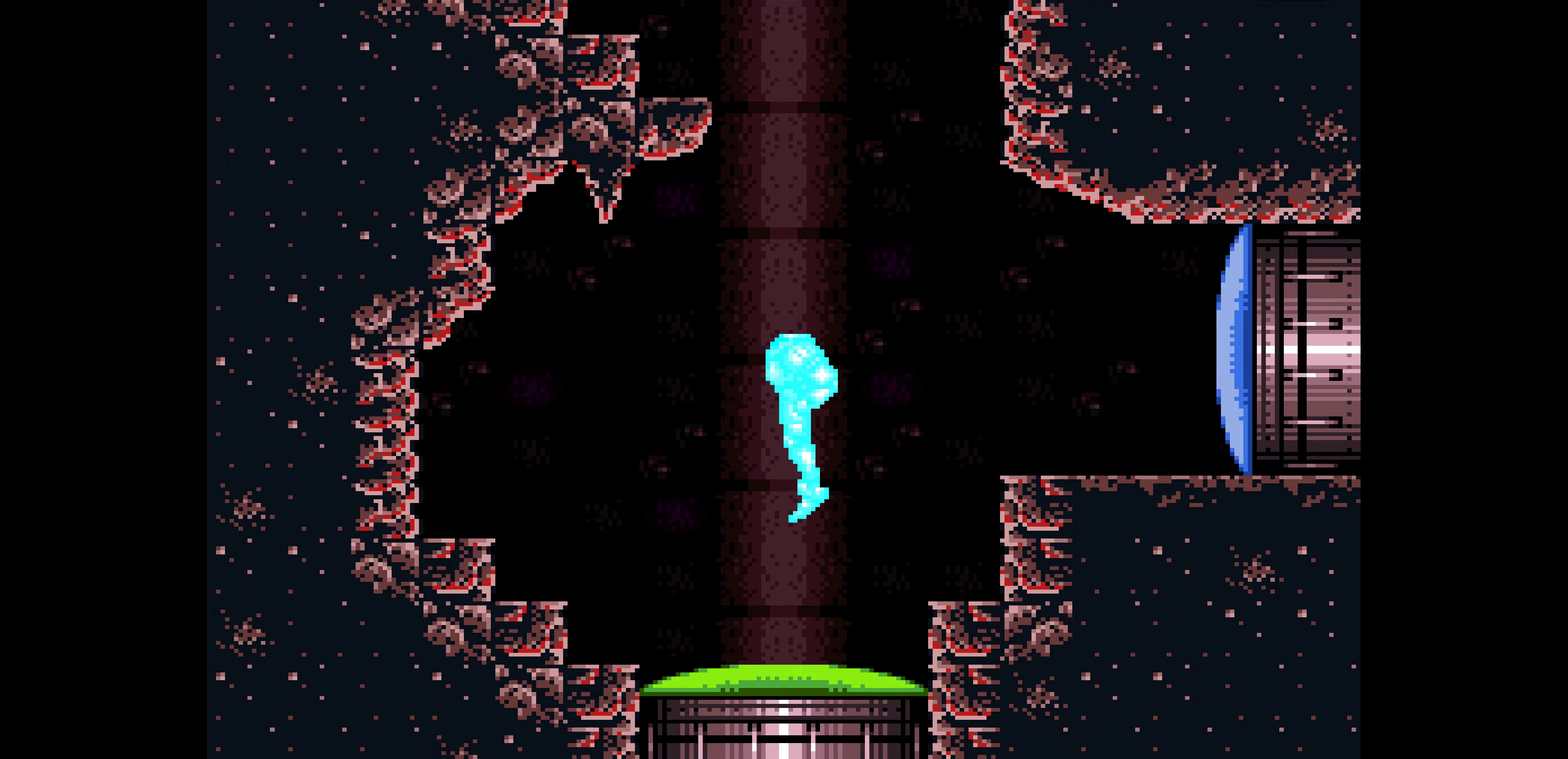
{"buttons": ["B", "DPAD_LEFT"], "events": [[384, "B", "down"], [384, "DPAD_LEFT", "down"]]}
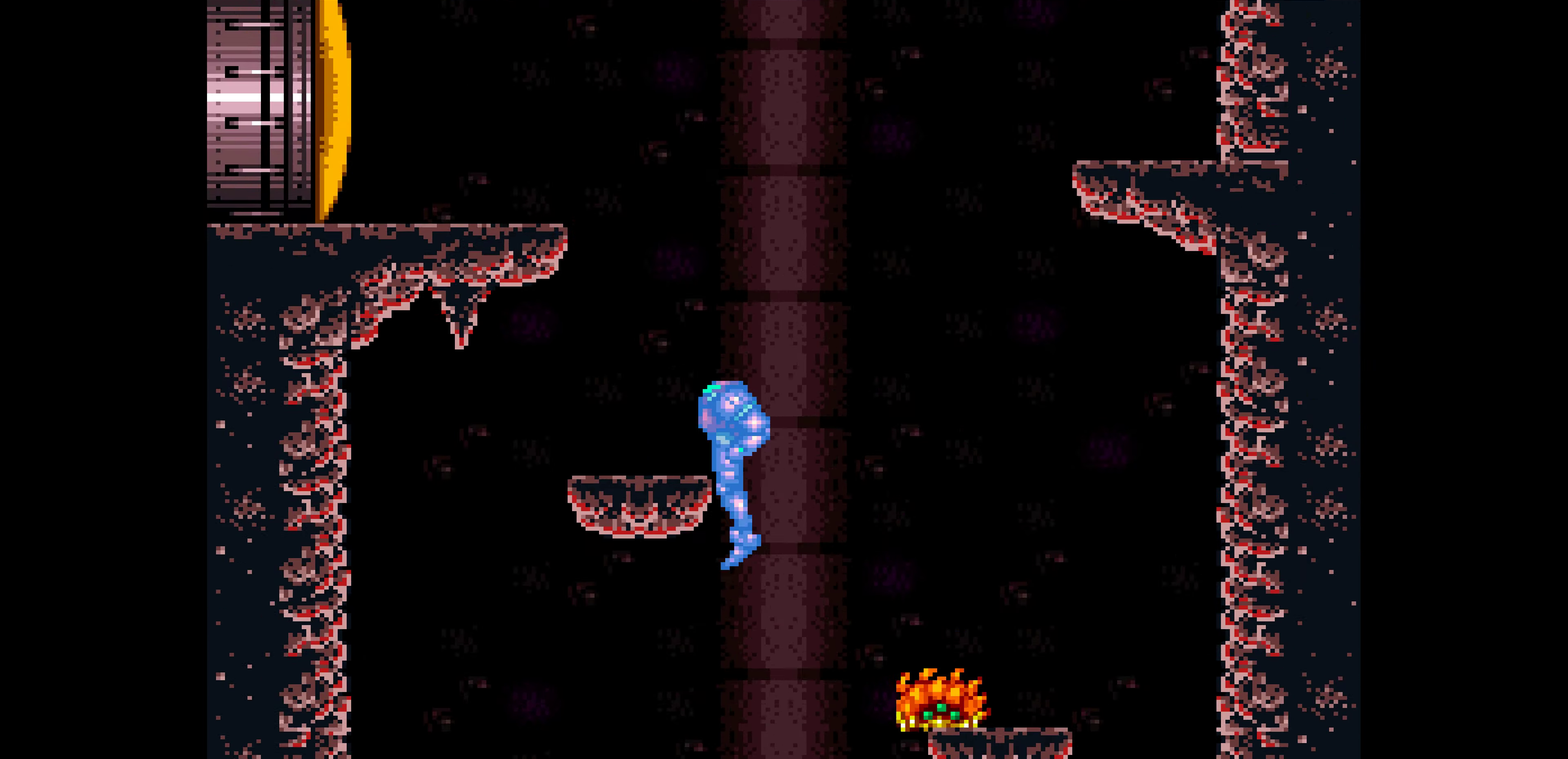
{"buttons": [], "events": [[150, "B", "up"], [150, "DPAD_LEFT", "up"], [384, "B", "down"], [384, "DPAD_LEFT", "down"], [484, "B", "up"], [484, "DPAD_LEFT", "up"]]}